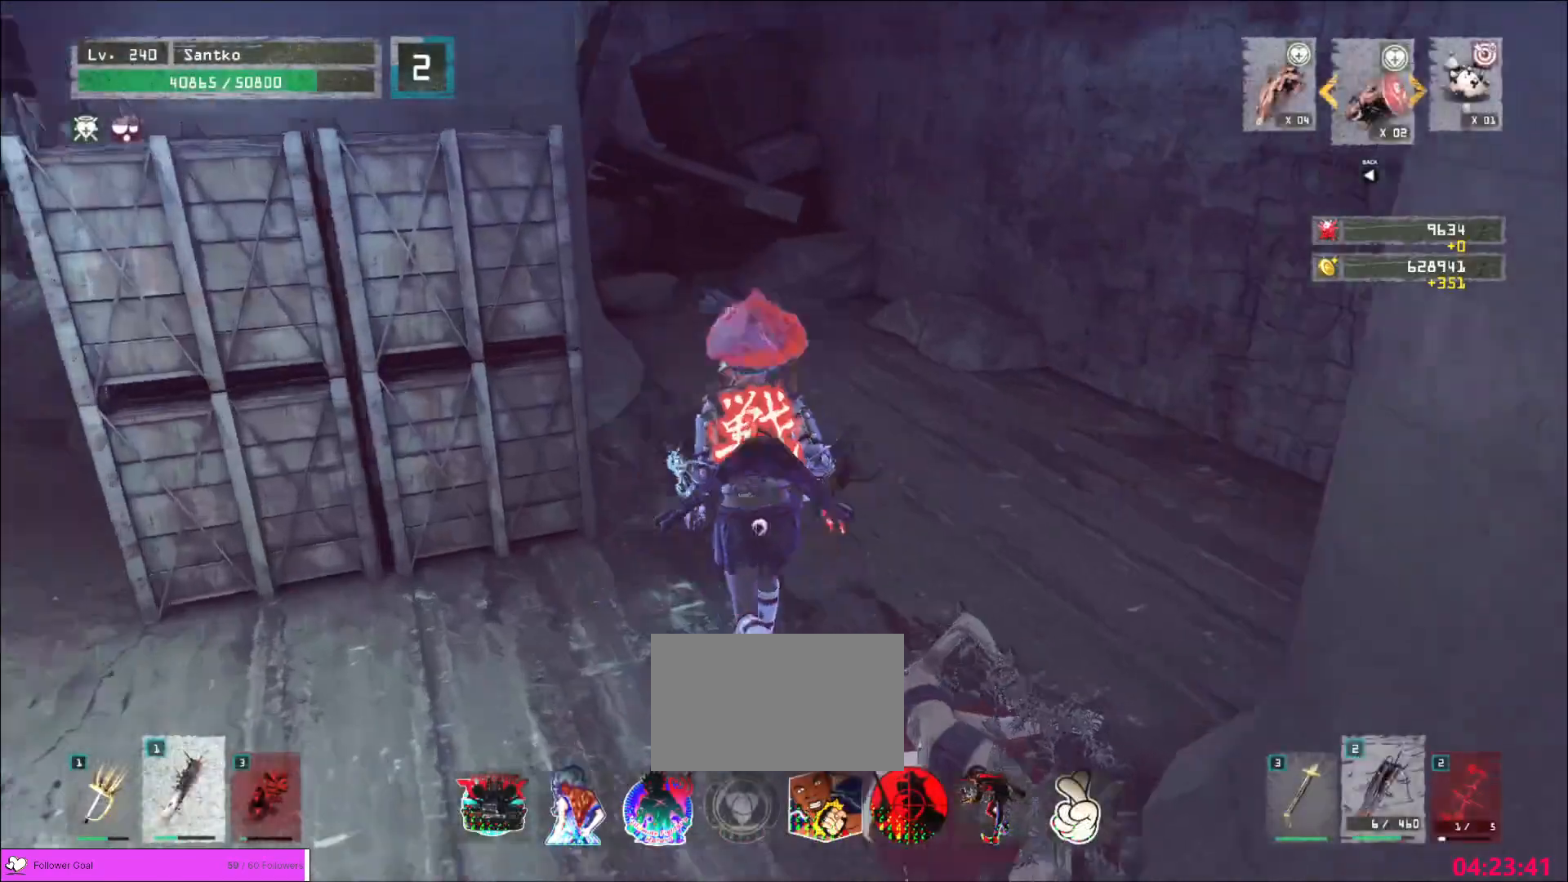
Gameplay with keyboard and mouse; each line is a JSON object with the keys and mouse buttons held at the frame after it. "events" lists presses ("down") and releases ("up") of "1", "2", "3", "4", "5", "a", "alt", "b", "c", "ctrl", "d", "e", "f", "g", "q", "r", "s", "shift", "space", "t", "tab", "v", "w", "x", "z", "mouse_left", "mouse_wheel", "mouse_right", "mouse_mb4" and "mouse_mb5" between this image and that frame as [ms after this image, input, new state], when the widget could be followed in between. "mouse_left", "mouse_wheel", "mouse_right", "mouse_mb4", "mouse_mb5" = the "left", "wheel", "right", "mb4", "mb5" buttons of the "mouse" list. No other keys are recorded. "wheel" means that the mouse wheel is clicked or scrolled. Not read: mouse_move.
{"keys": ["a", "w"], "mouse": [], "events": [[480, "a", "down"]]}
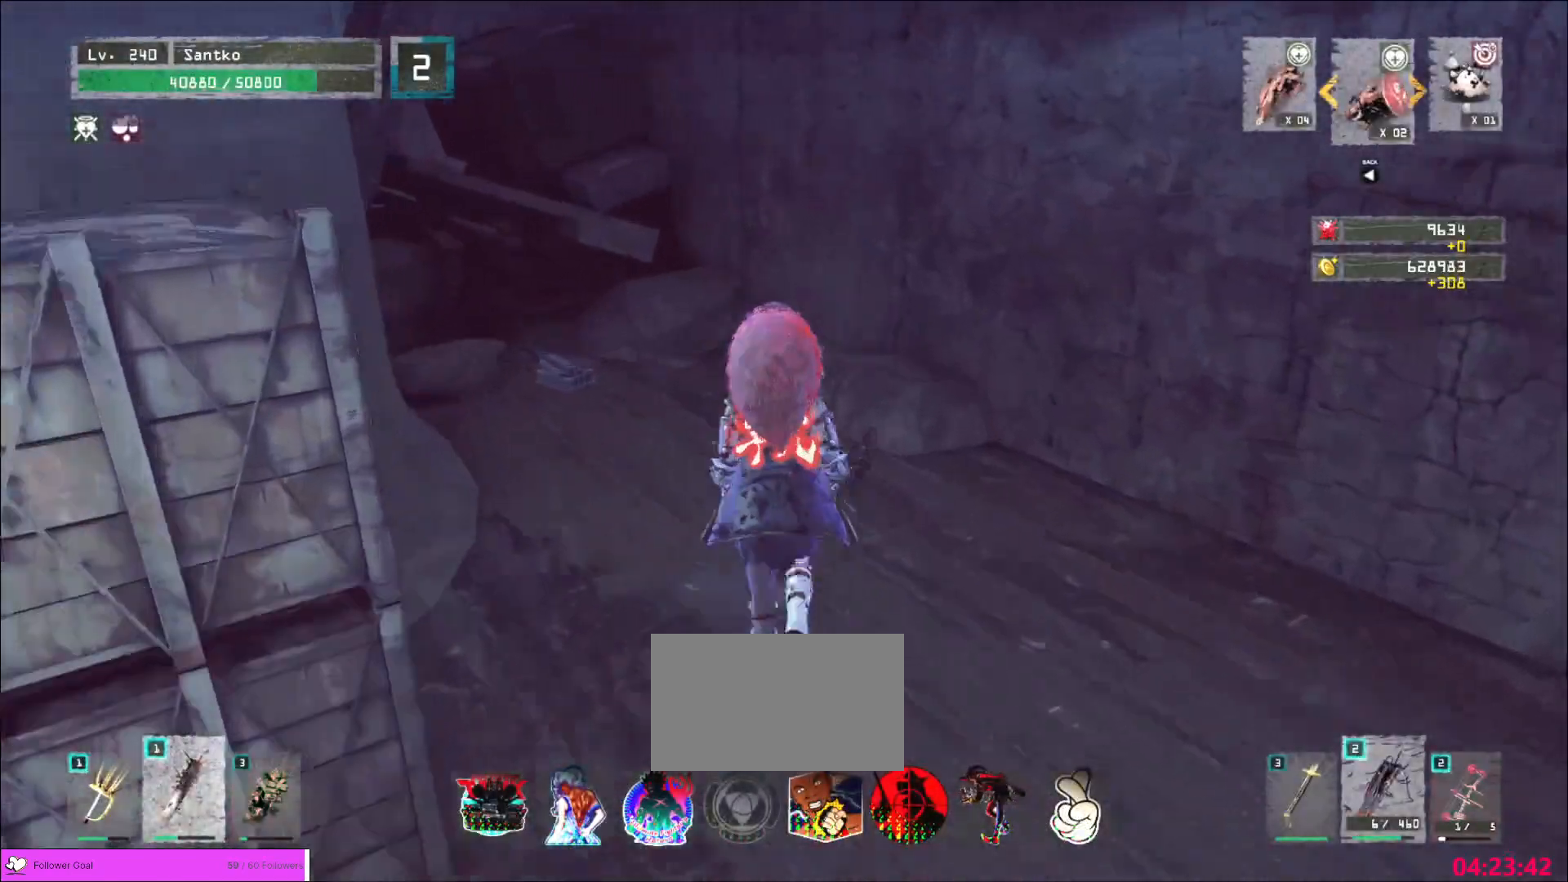
{"keys": ["w"], "mouse": [], "events": [[280, "a", "up"]]}
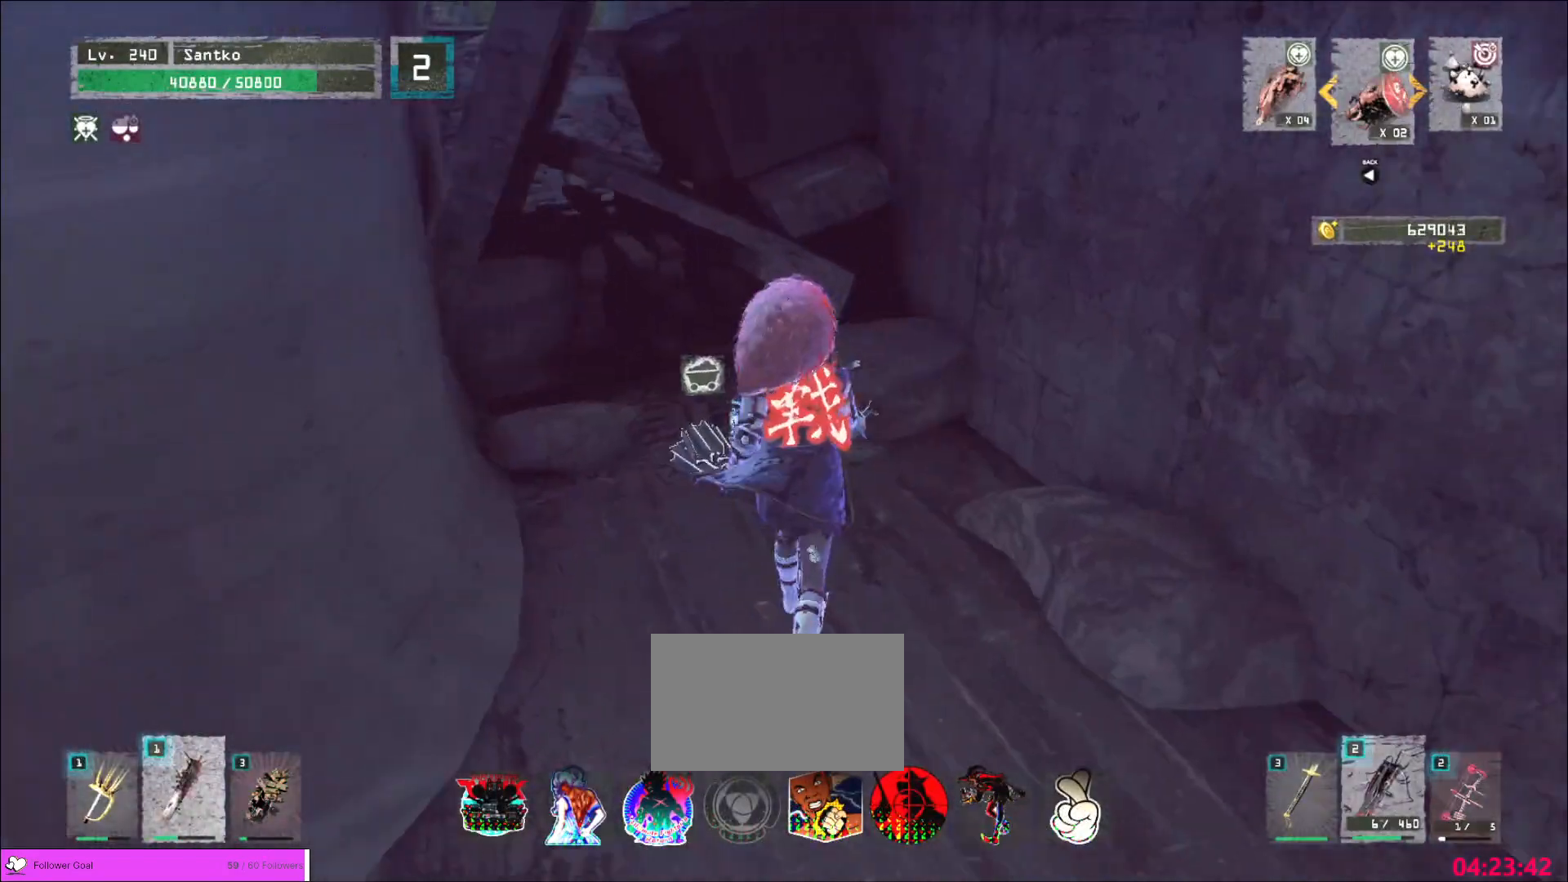
{"keys": ["shift"], "mouse": [], "events": [[160, "w", "up"], [240, "shift", "down"]]}
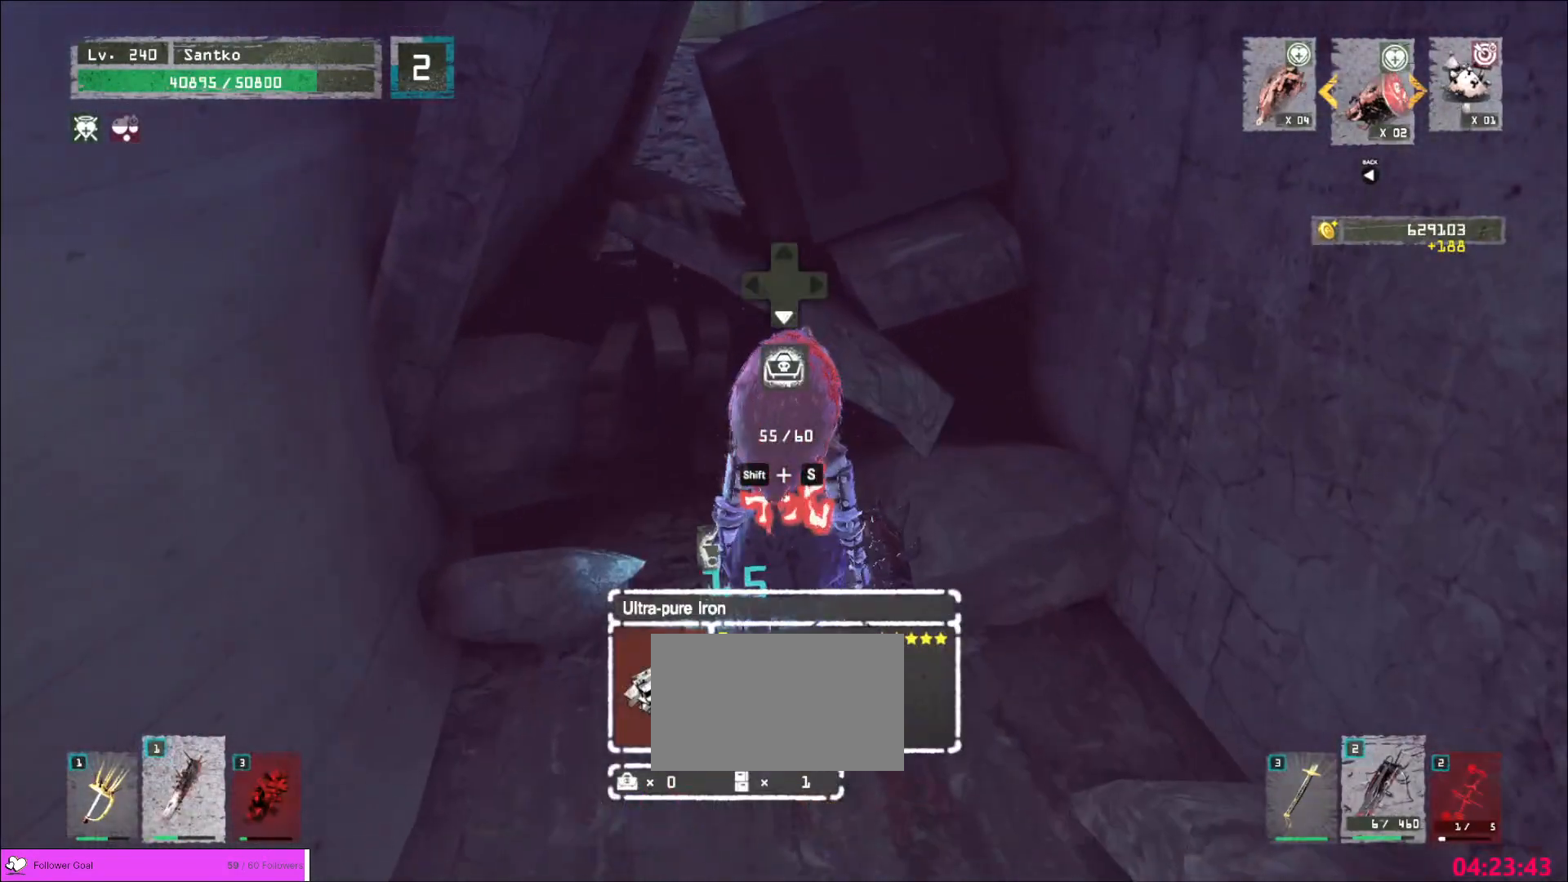
{"keys": ["a"], "mouse": [], "events": [[480, "shift", "up"], [520, "a", "down"]]}
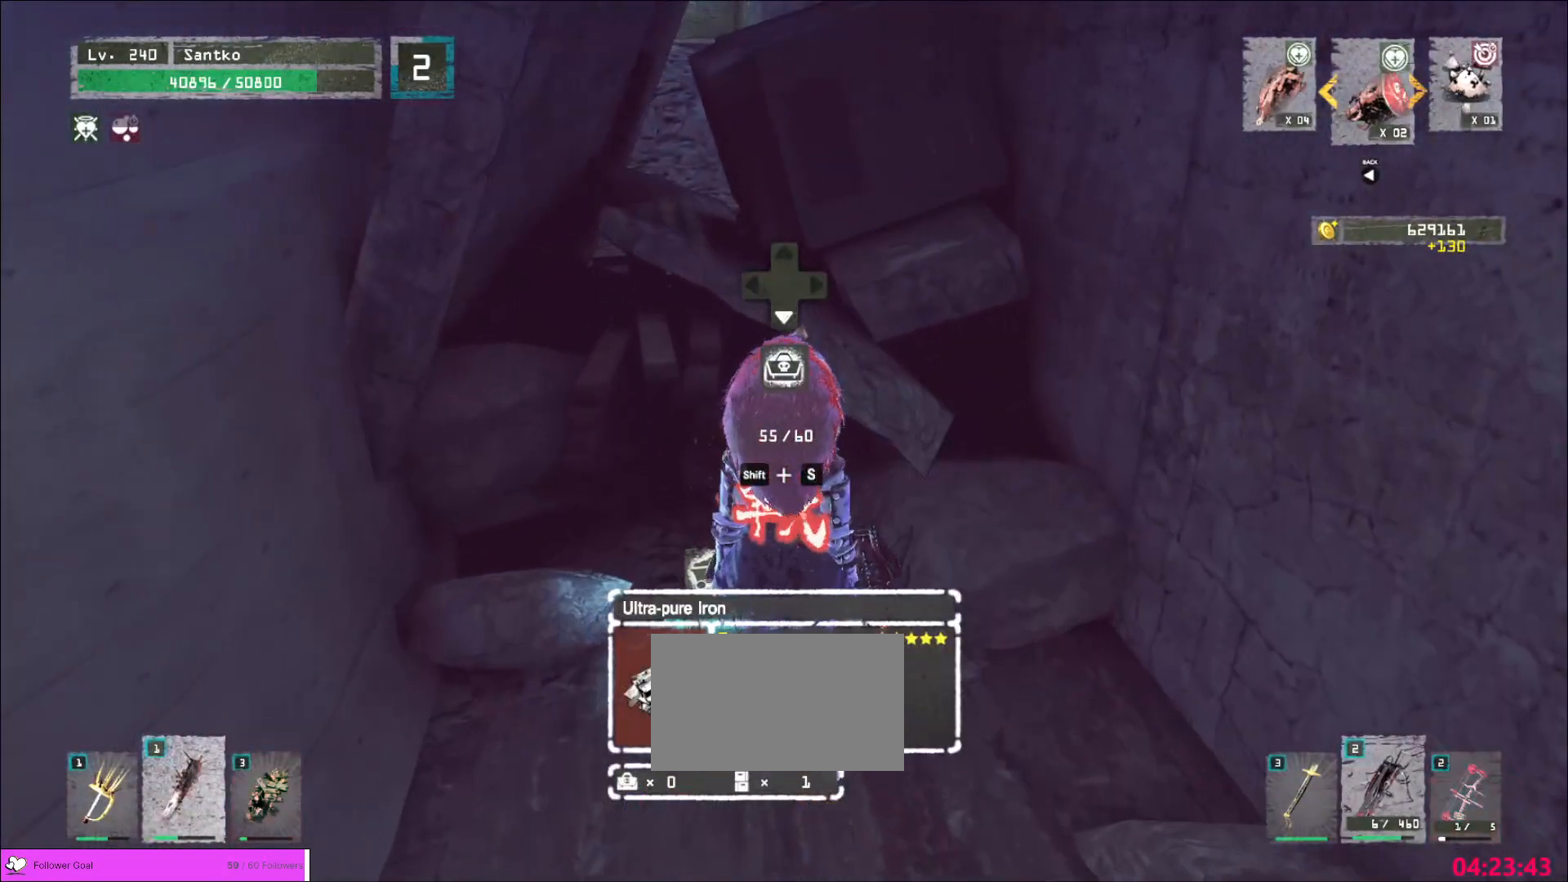
{"keys": ["a", "w"], "mouse": []}
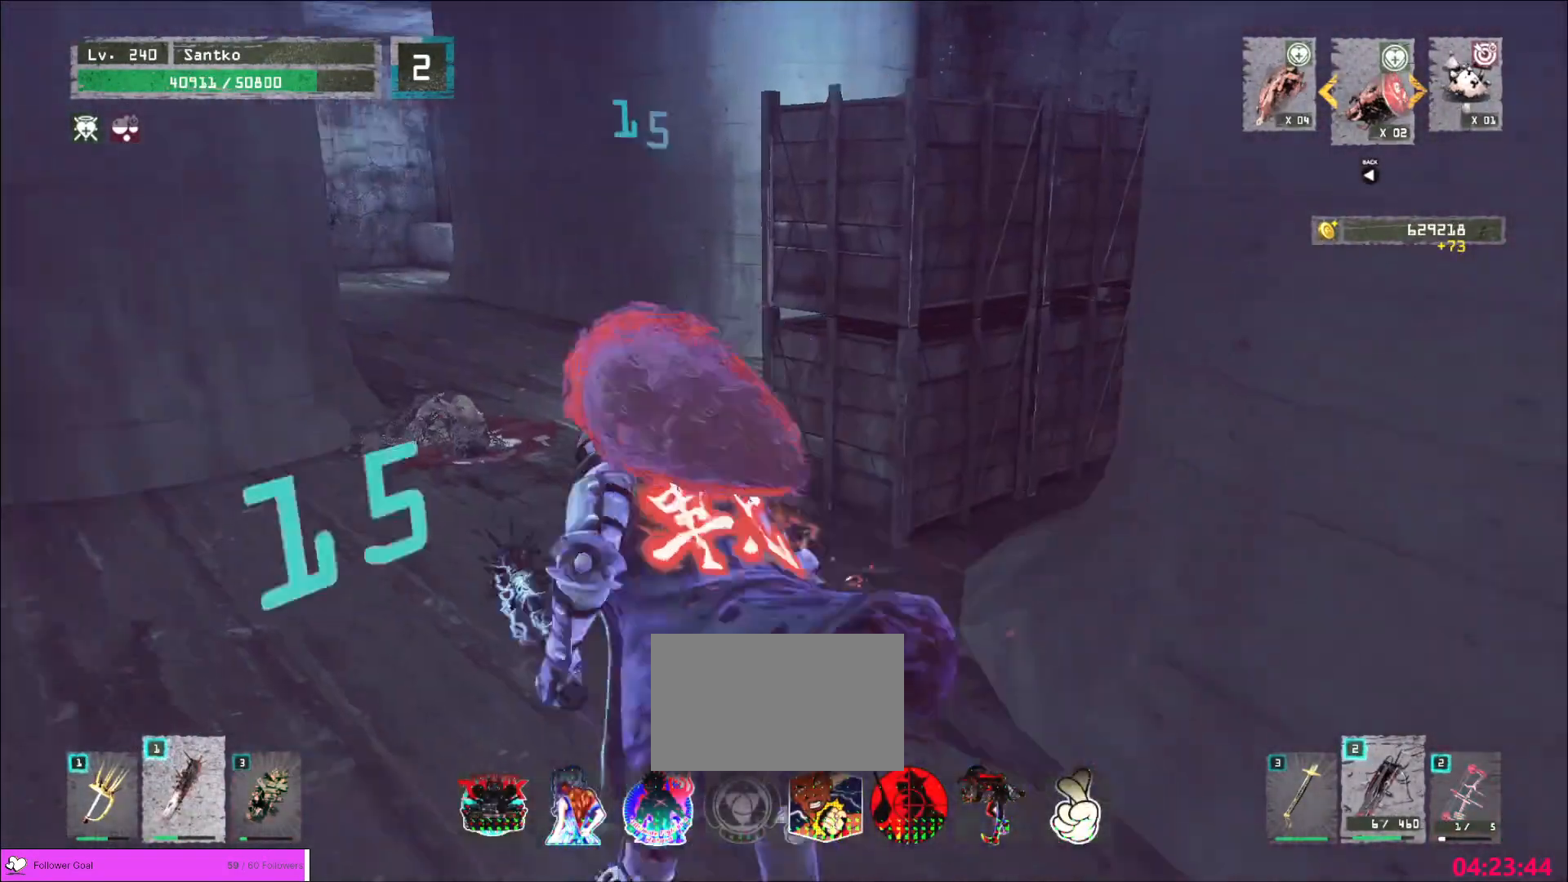
{"keys": ["w"], "mouse": [], "events": [[80, "a", "up"], [160, "w", "up"], [200, "w", "down"], [400, "a", "down"], [520, "a", "up"]]}
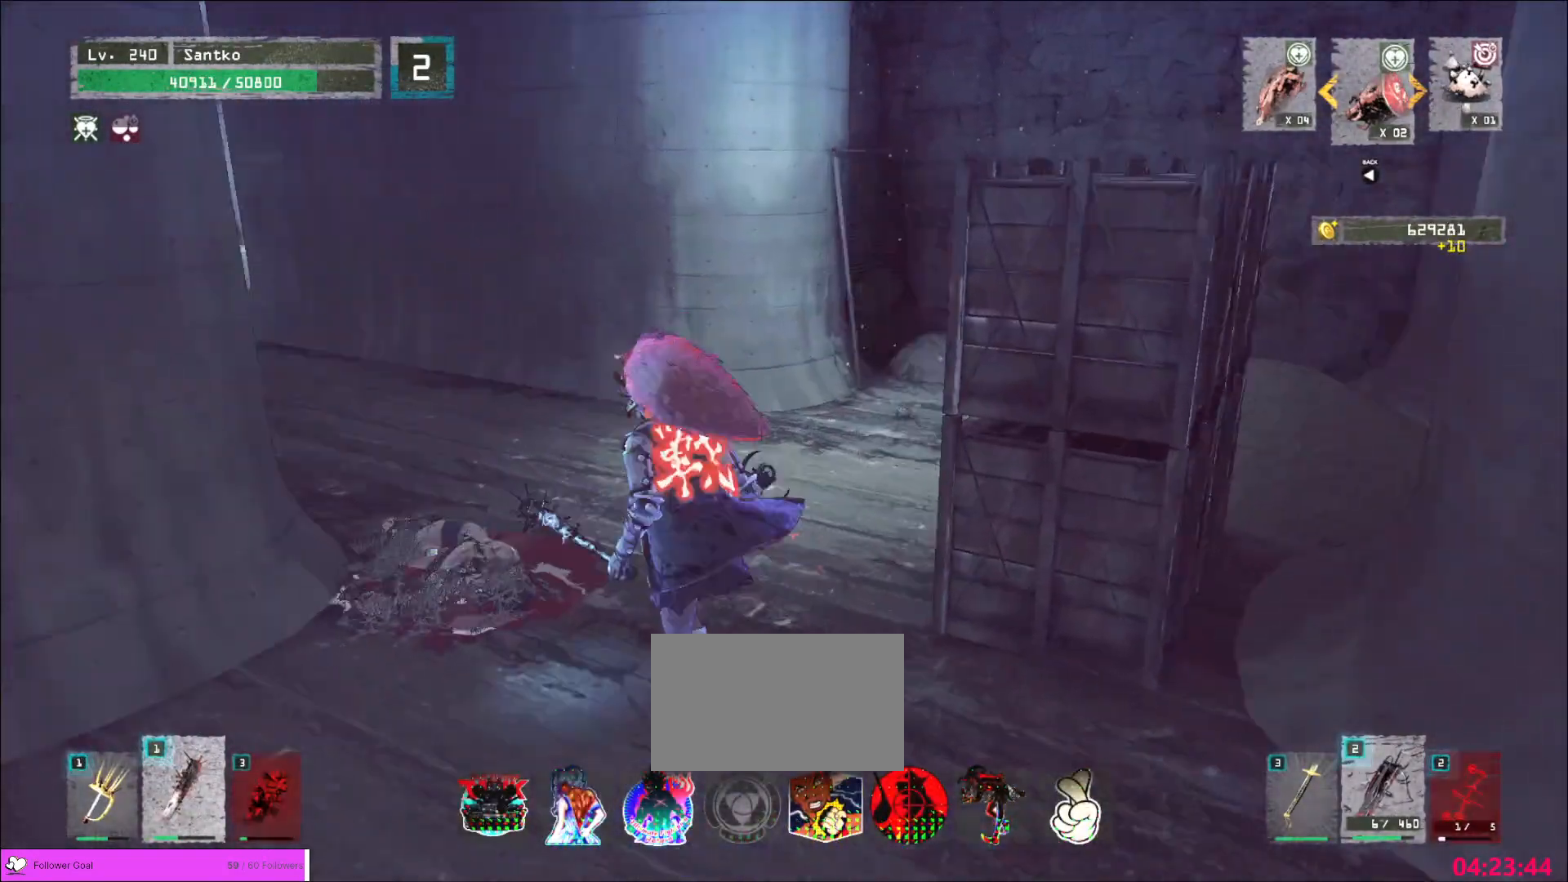
{"keys": ["d", "space", "w"], "mouse": [], "events": [[360, "d", "down"], [440, "space", "down"]]}
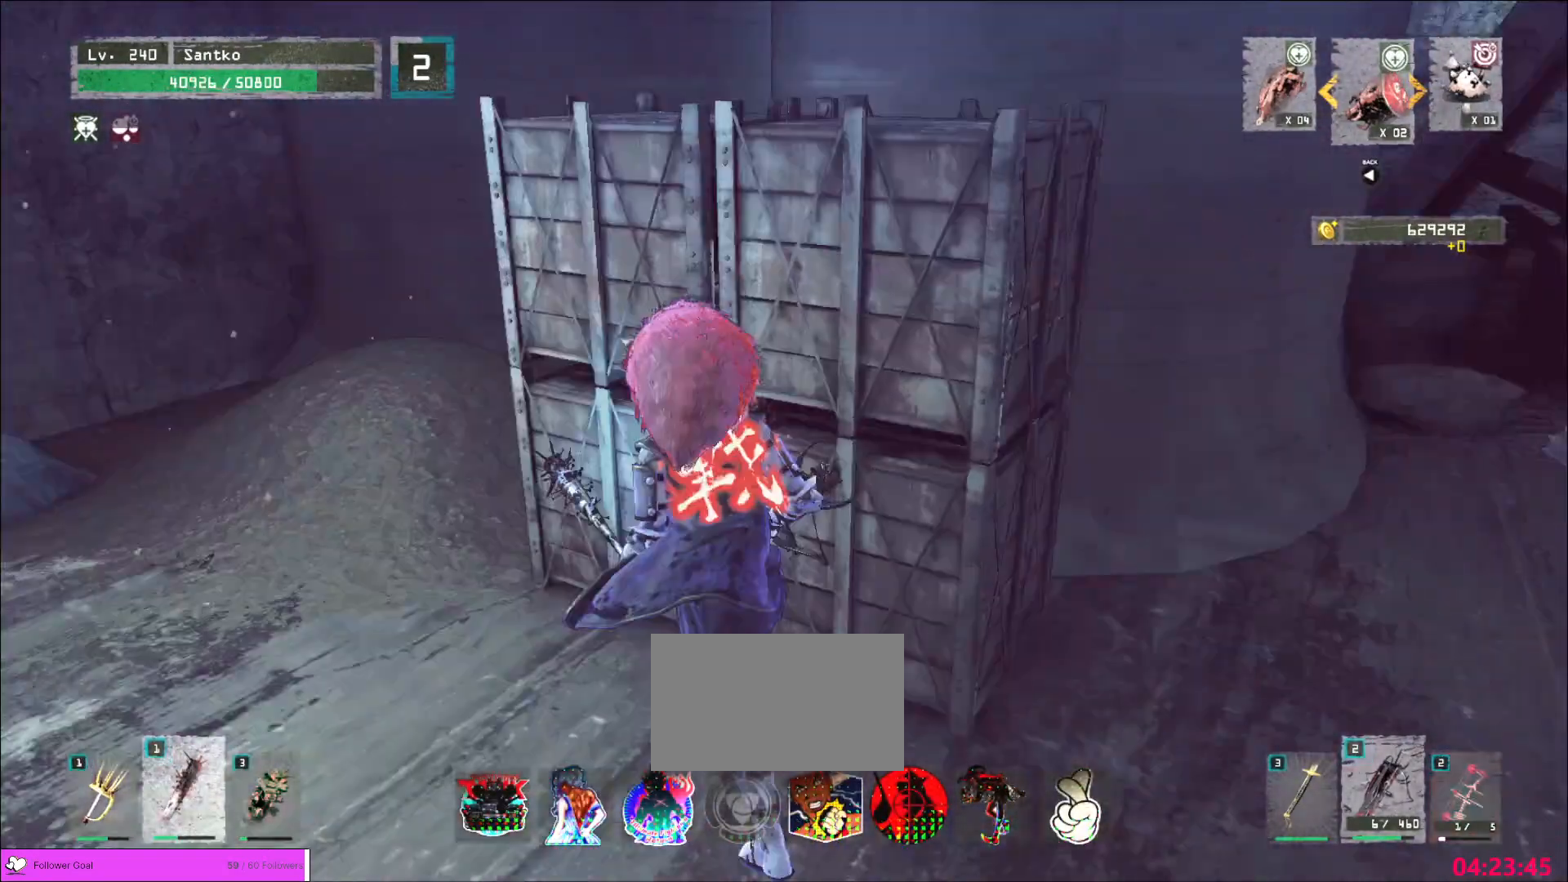
{"keys": ["a"], "mouse": [], "events": [[40, "d", "up"], [80, "space", "up"], [200, "a", "down"], [440, "w", "up"]]}
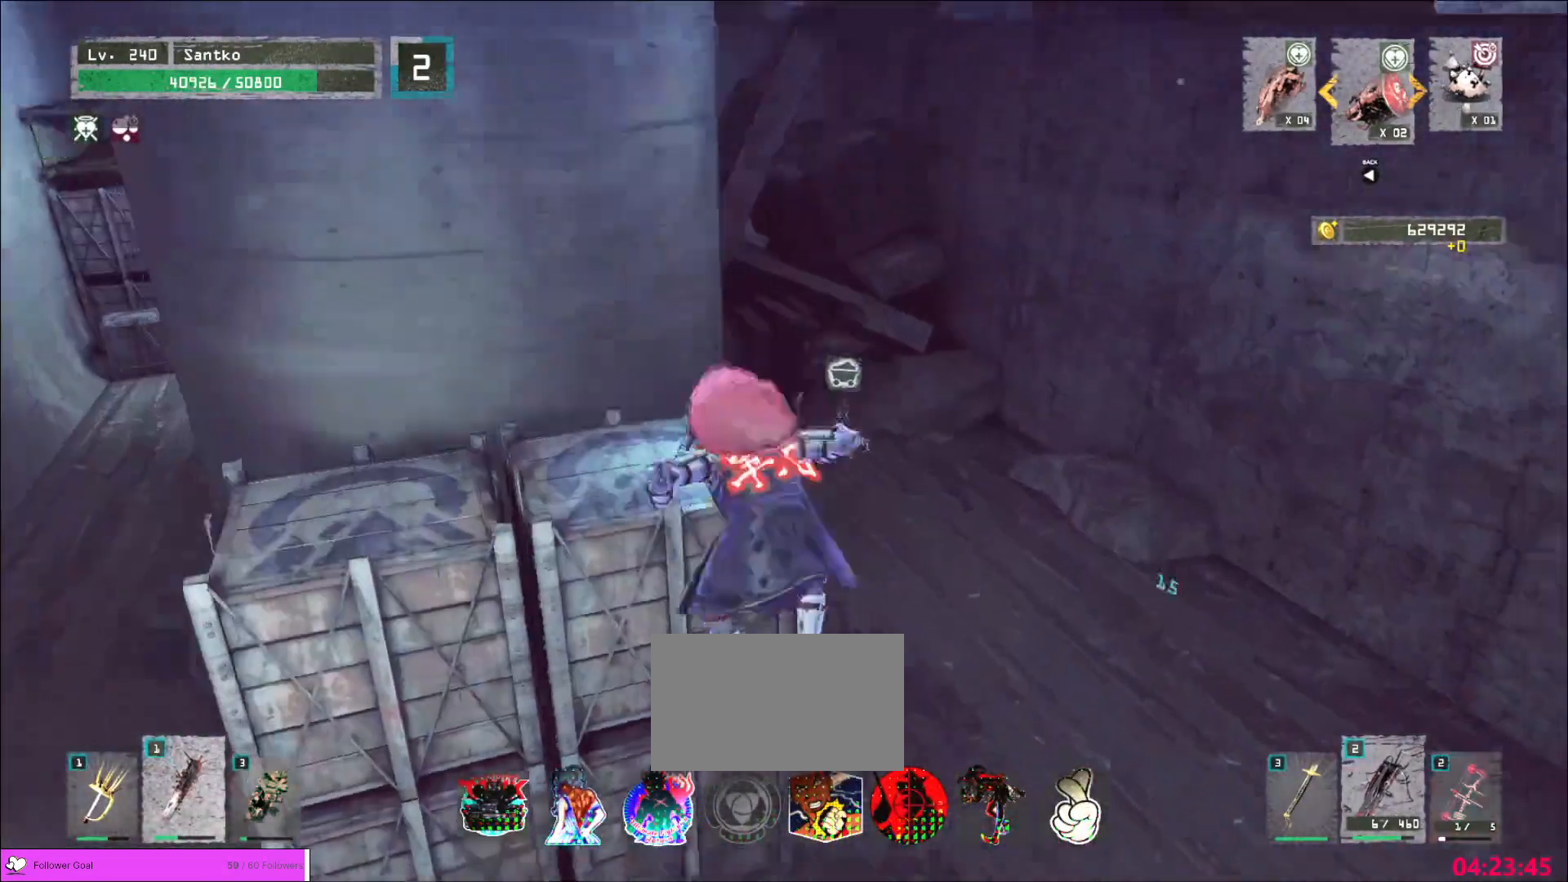
{"keys": ["s"], "mouse": [], "events": [[200, "s", "down"], [320, "a", "up"]]}
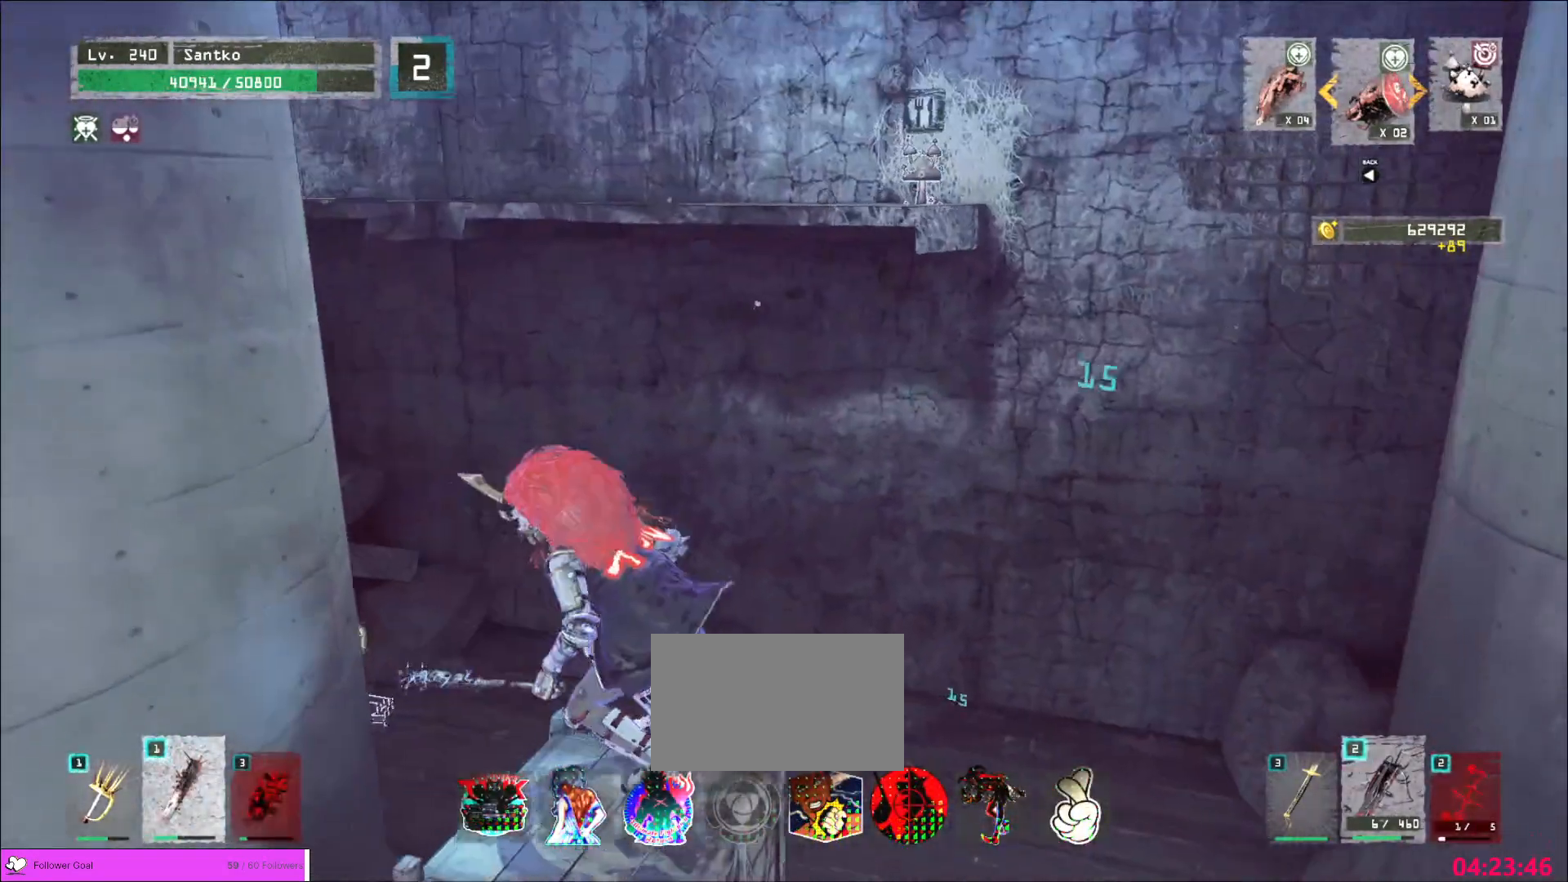
{"keys": ["w"], "mouse": [], "events": [[40, "s", "up"], [120, "w", "down"], [160, "ctrl", "down"], [200, "ctrl", "up"], [240, "space", "down"], [360, "space", "up"]]}
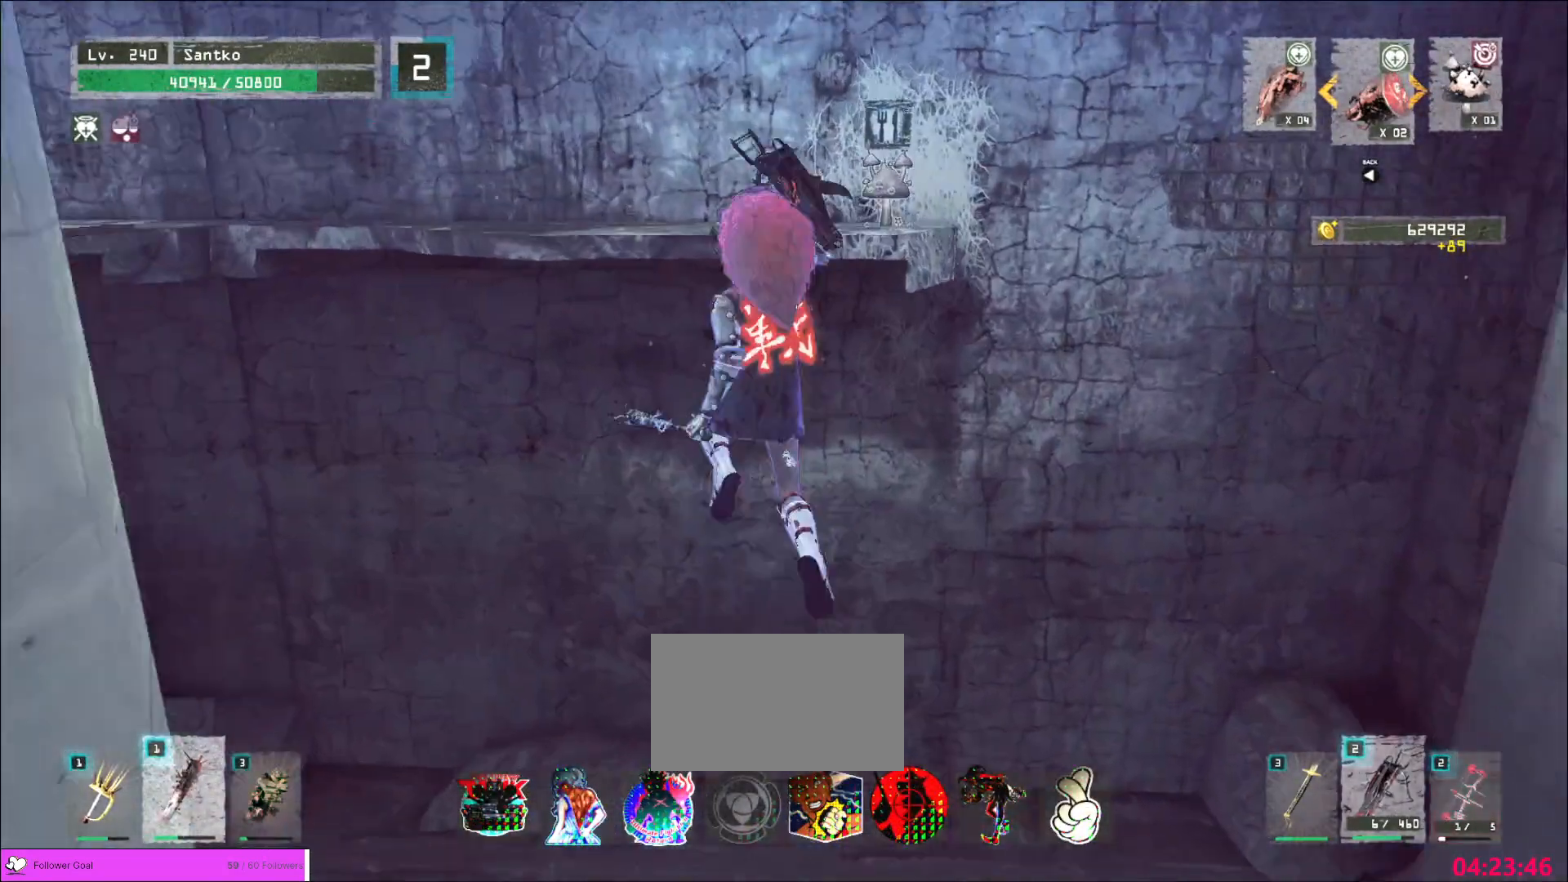
{"keys": ["w"], "mouse": [], "events": []}
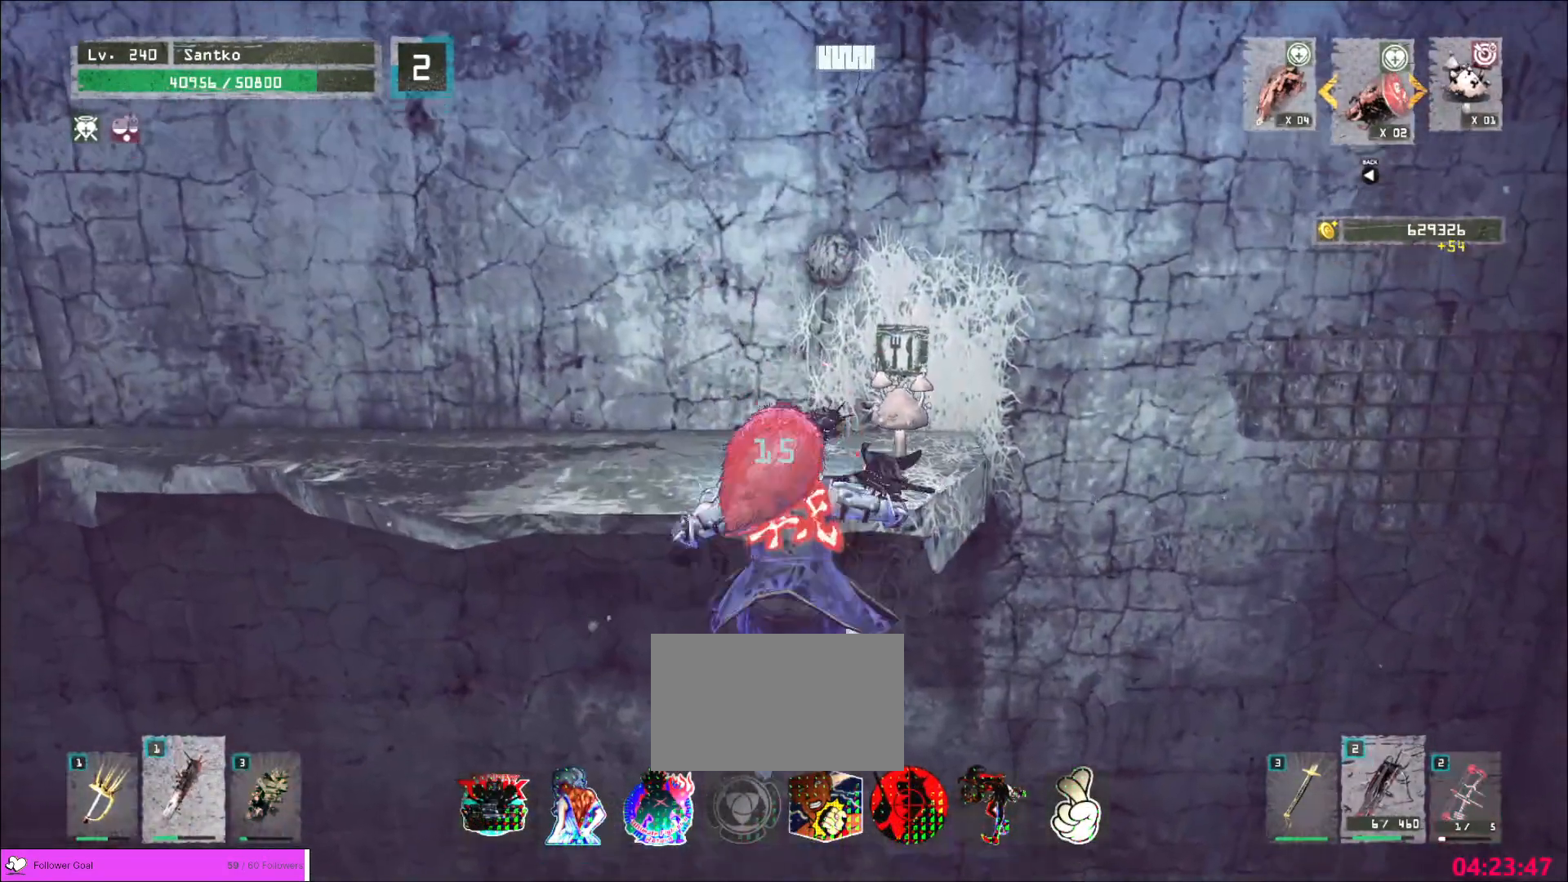
{"keys": ["d", "w"], "mouse": [], "events": [[320, "d", "down"]]}
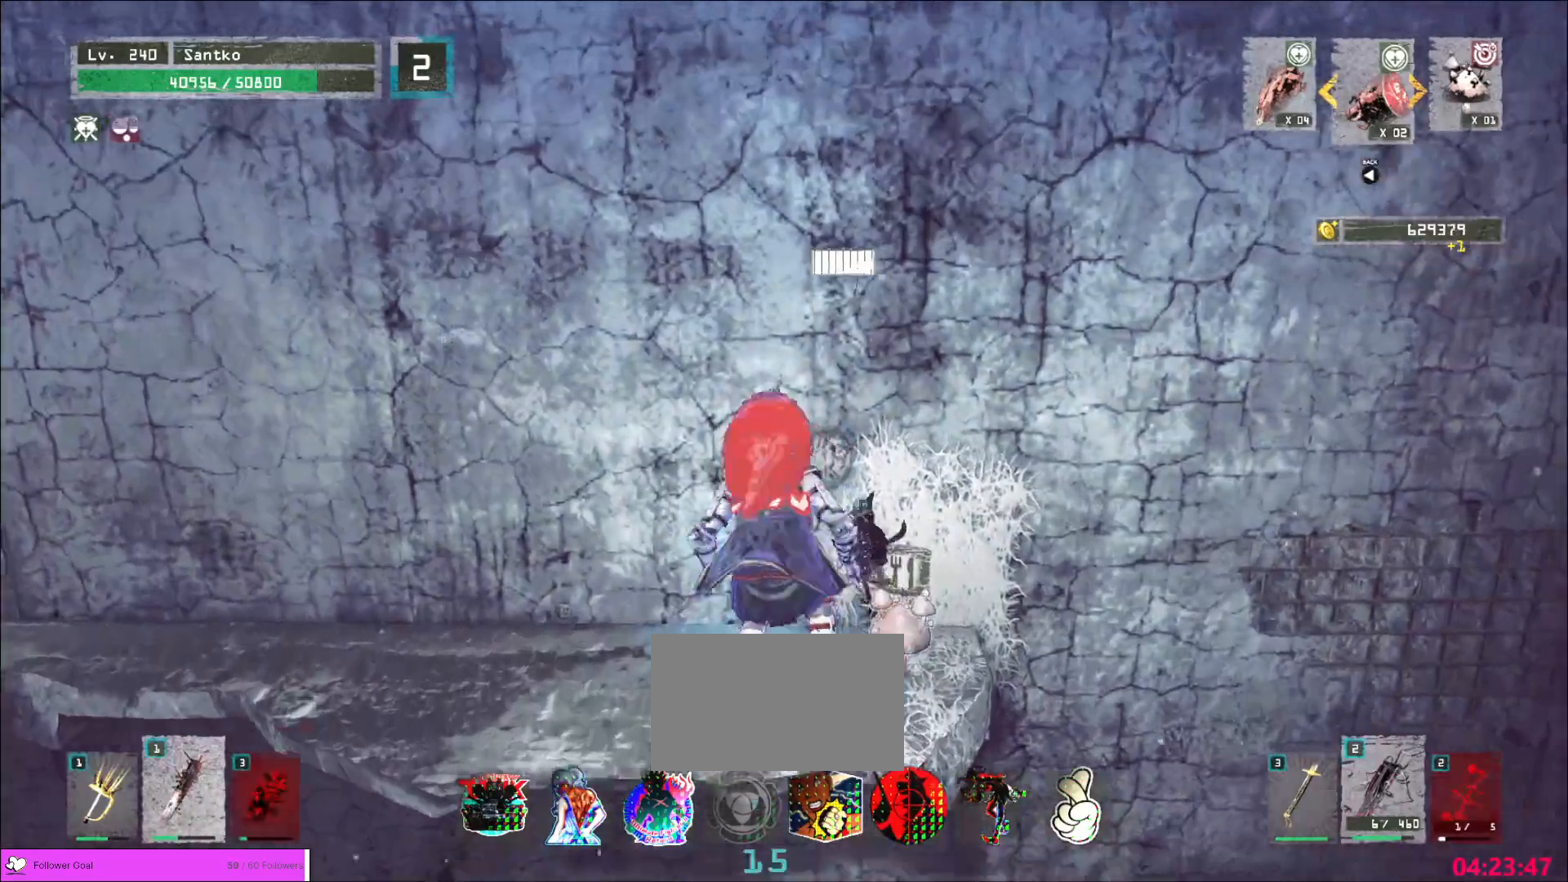
{"keys": ["shift"], "mouse": [], "events": [[40, "w", "up"], [80, "d", "up"], [80, "shift", "down"], [280, "s", "down"], [360, "f", "down"], [440, "f", "up"], [440, "s", "up"]]}
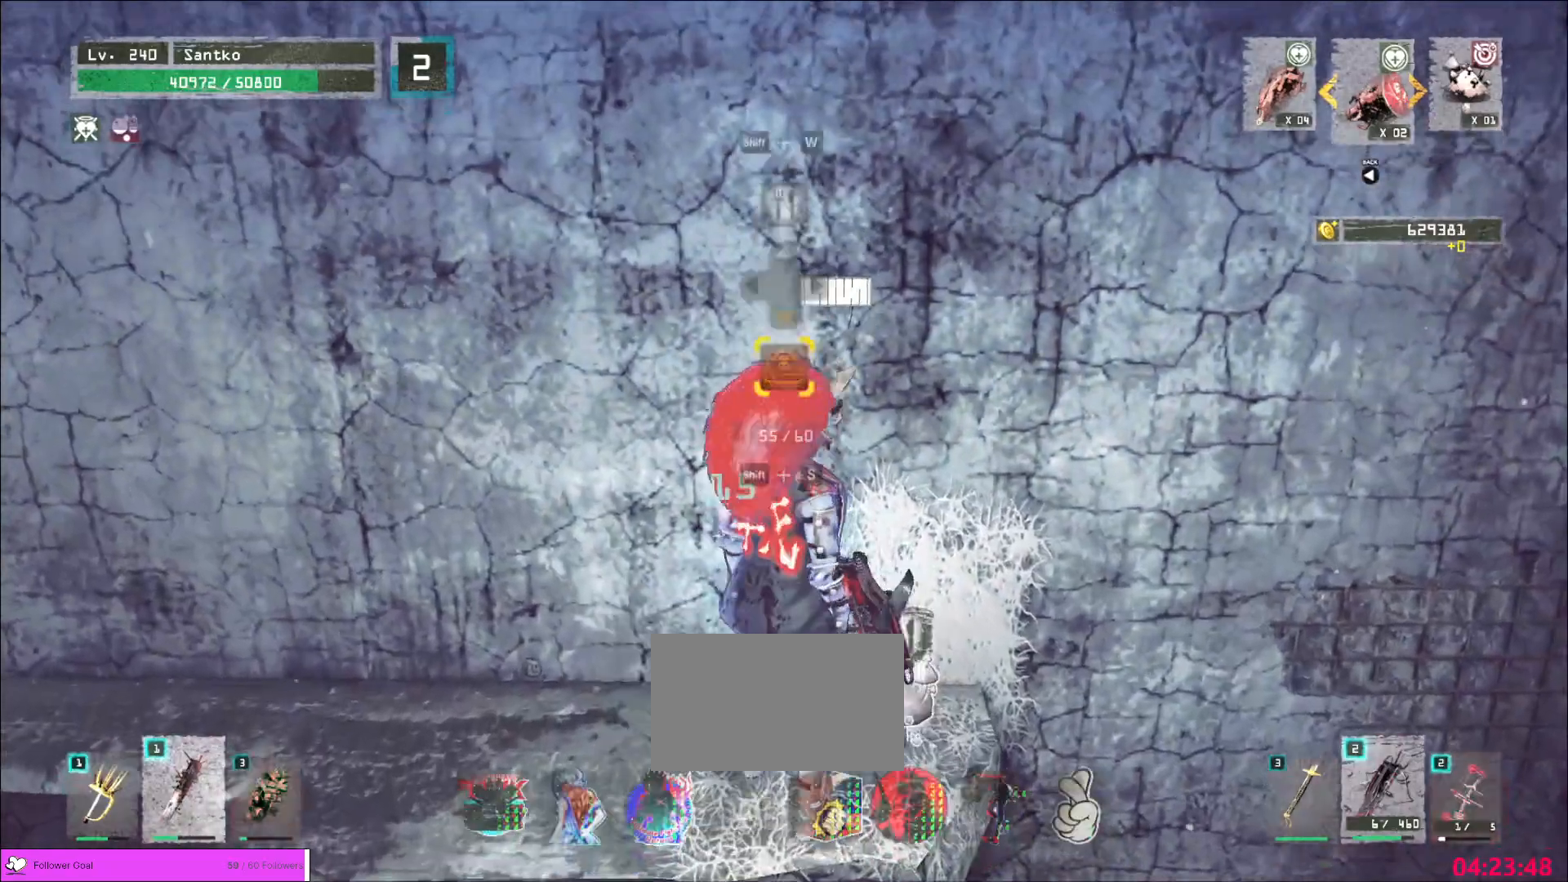
{"keys": [], "mouse": [], "events": [[80, "shift", "up"]]}
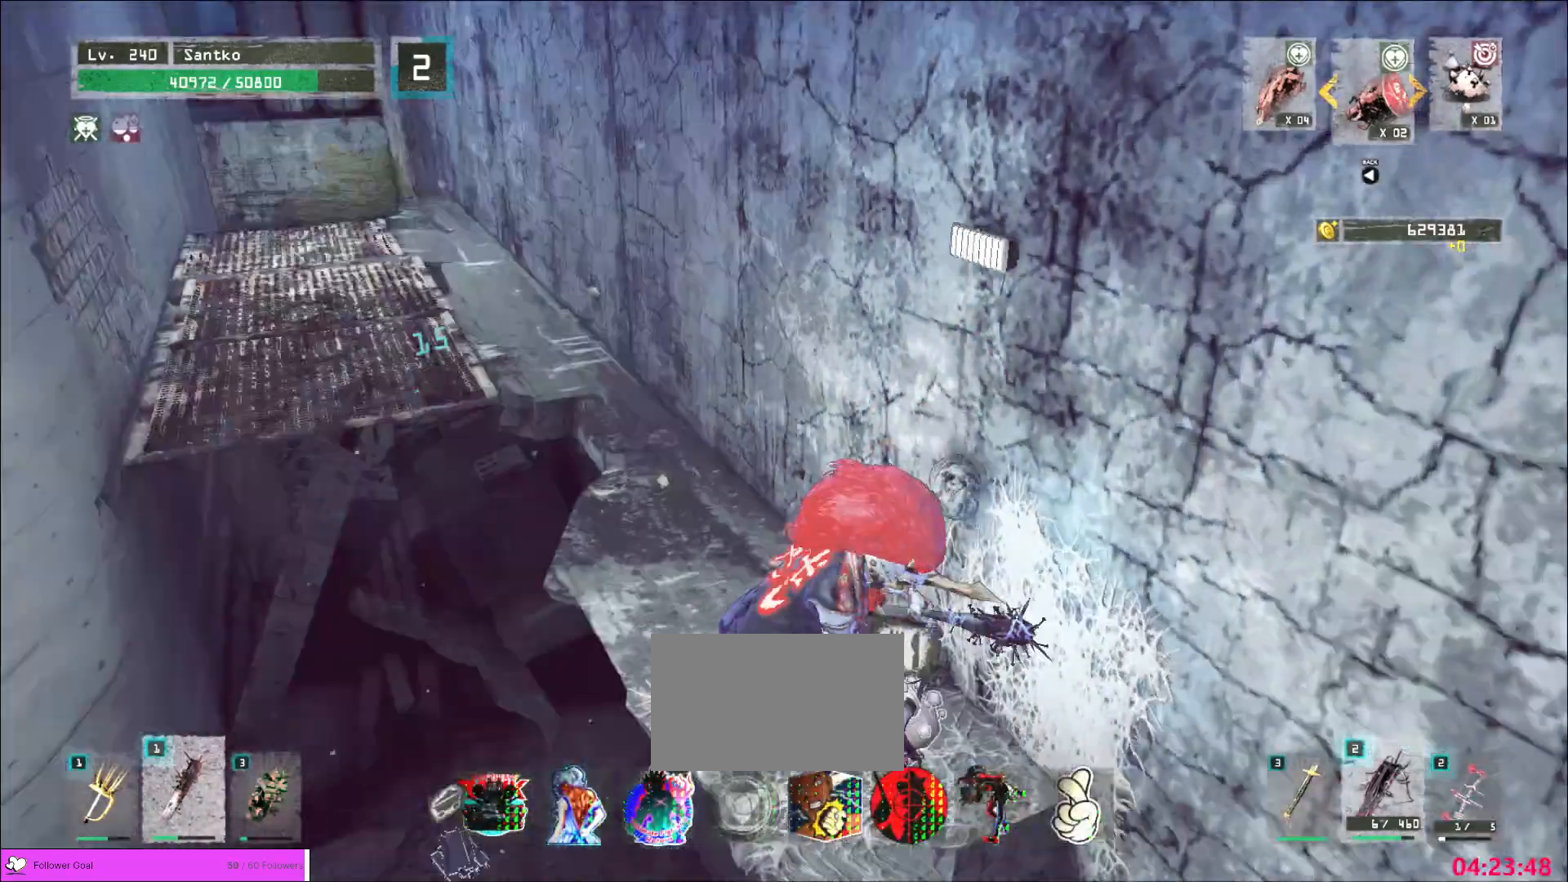
{"keys": [], "mouse": []}